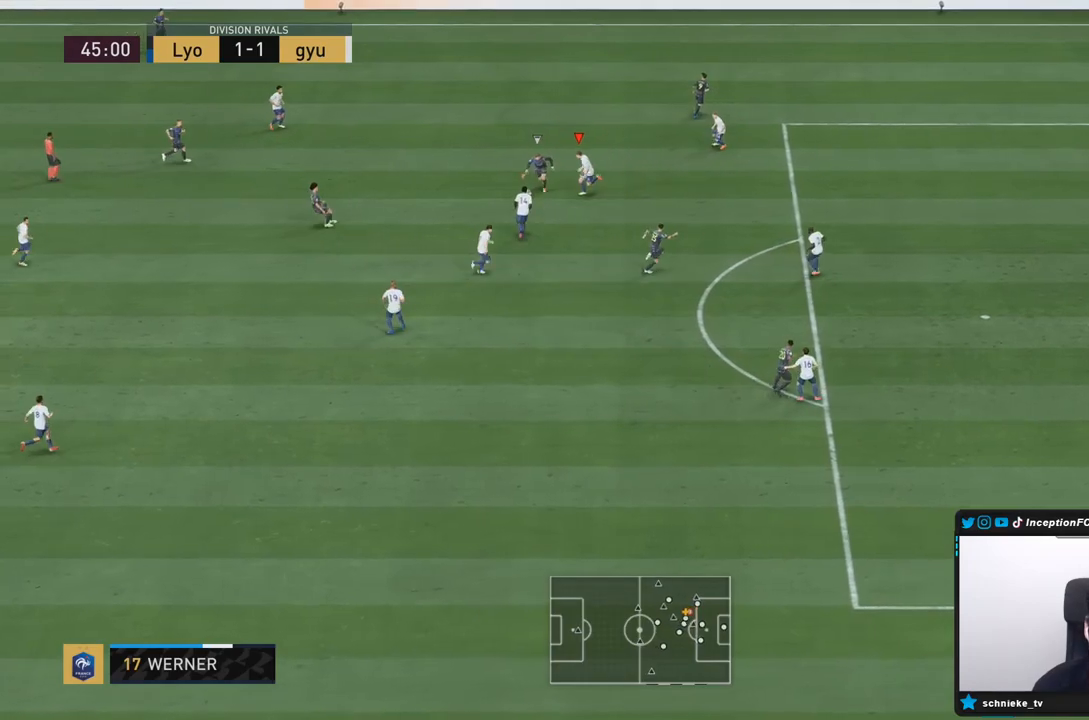
Gameplay with a controller (PlayStation layout); each line is a JSON object with the inputs held at the frame after it. "events" lists button and stick changes between this image and that frame as [ms after this image, input, new state], when the widget could be followed in between. Not read: L3 R3.
{"buttons": ["R1", "R2"], "left_stick": "down-left", "right_stick": "center", "events": []}
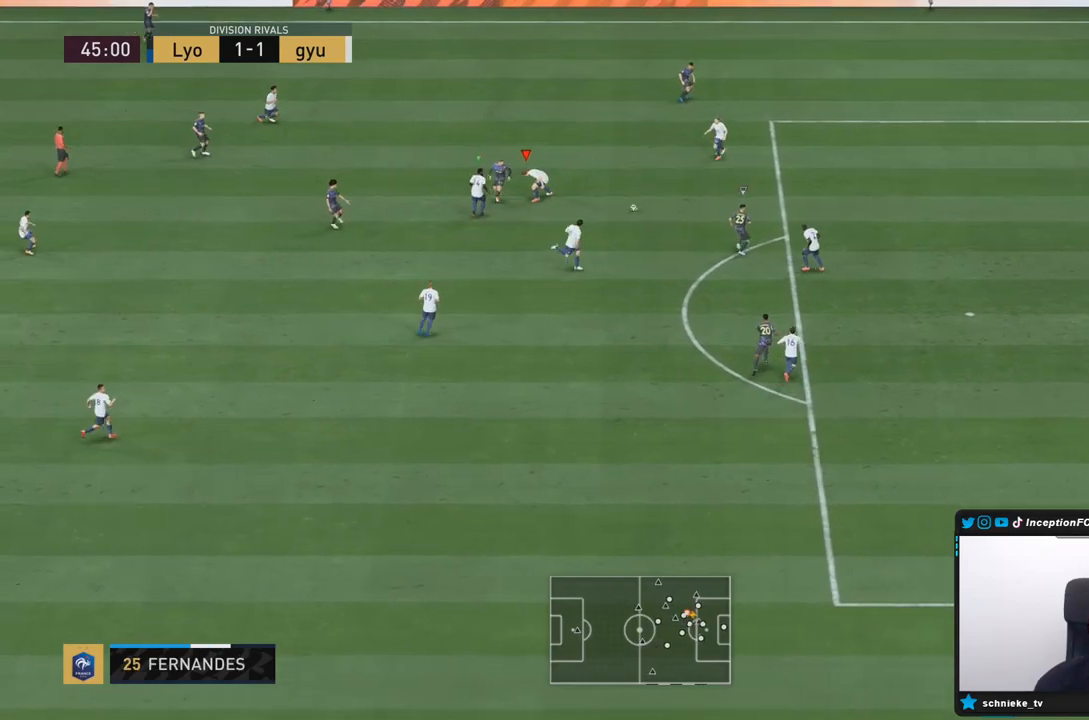
{"buttons": ["R1", "R2"], "left_stick": "right", "right_stick": "center"}
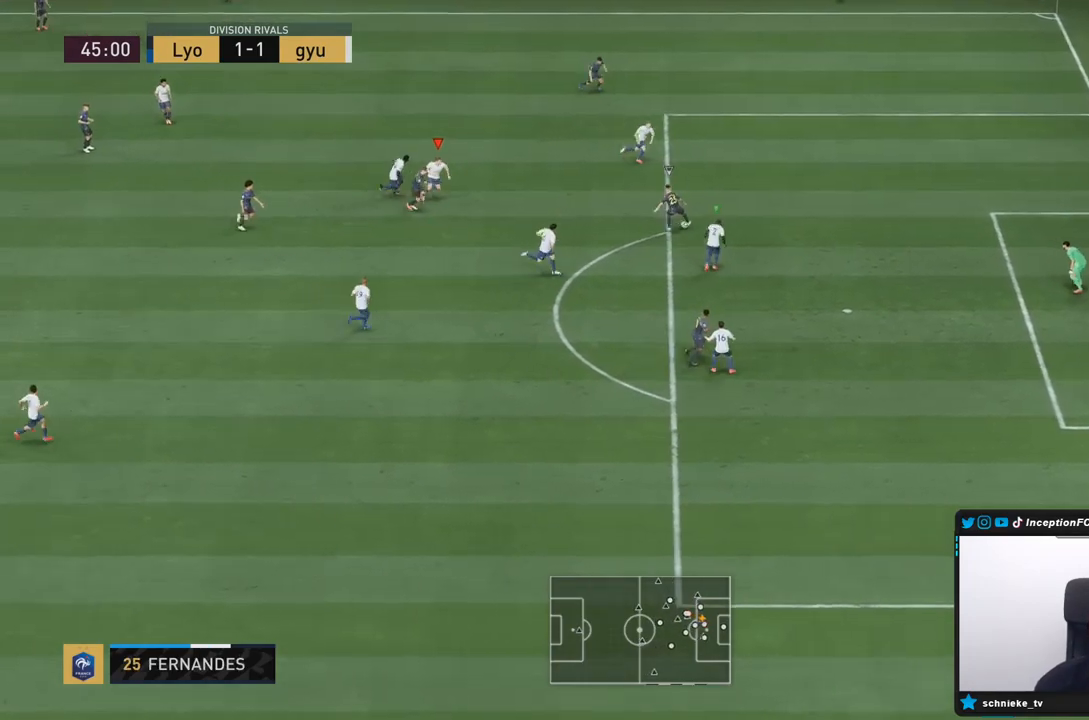
{"buttons": ["L2", "R2"], "left_stick": "up", "right_stick": "center", "events": [[17, "R1", "up"], [17, "right_stick", "down-right"], [117, "R1", "down"], [117, "left_stick", "up-right"], [133, "L2", "down"], [133, "right_stick", "center"], [283, "left_stick", "right"], [433, "R1", "up"], [467, "left_stick", "up"]]}
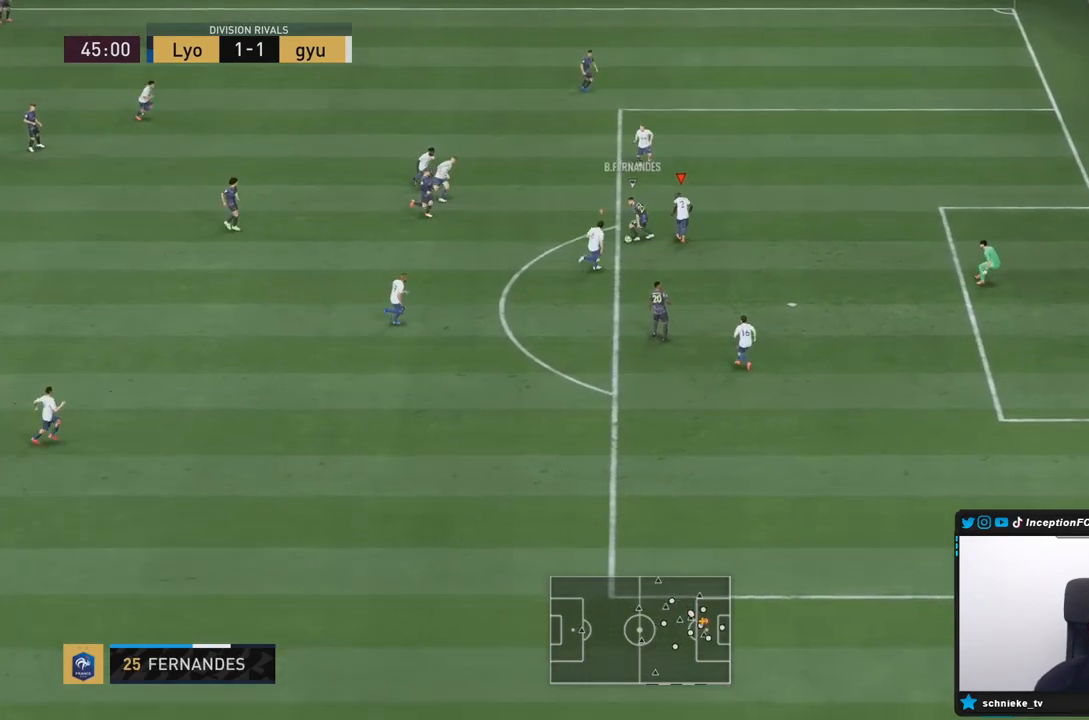
{"buttons": ["L2"], "left_stick": "down", "right_stick": "center"}
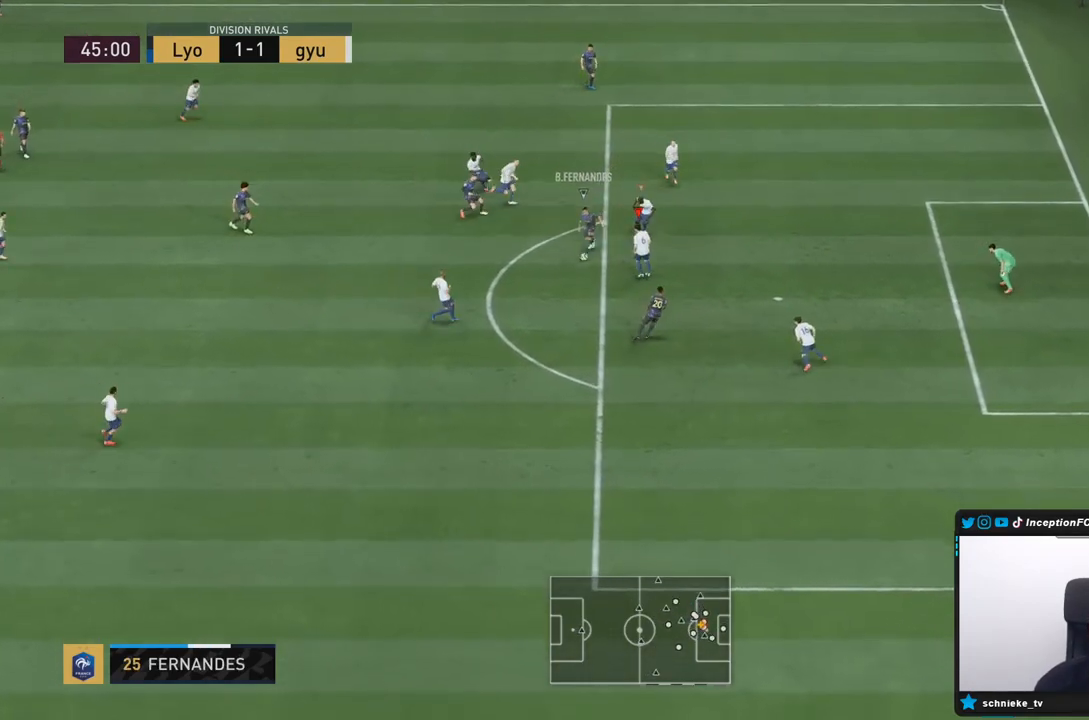
{"buttons": ["L2", "R1"], "left_stick": "left", "right_stick": "center", "events": [[17, "R1", "down"], [33, "R2", "down"], [150, "R2", "up"], [250, "left_stick", "down-left"], [483, "left_stick", "left"]]}
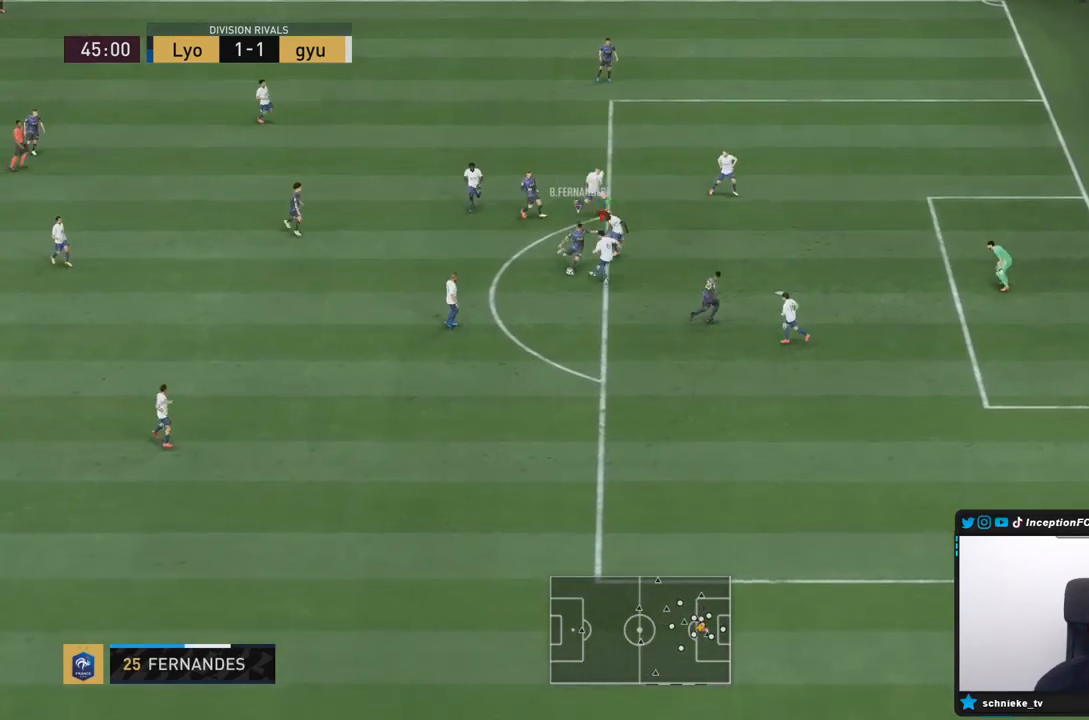
{"buttons": ["L2", "R1"], "left_stick": "down-left", "right_stick": "center", "events": [[217, "left_stick", "down-left"]]}
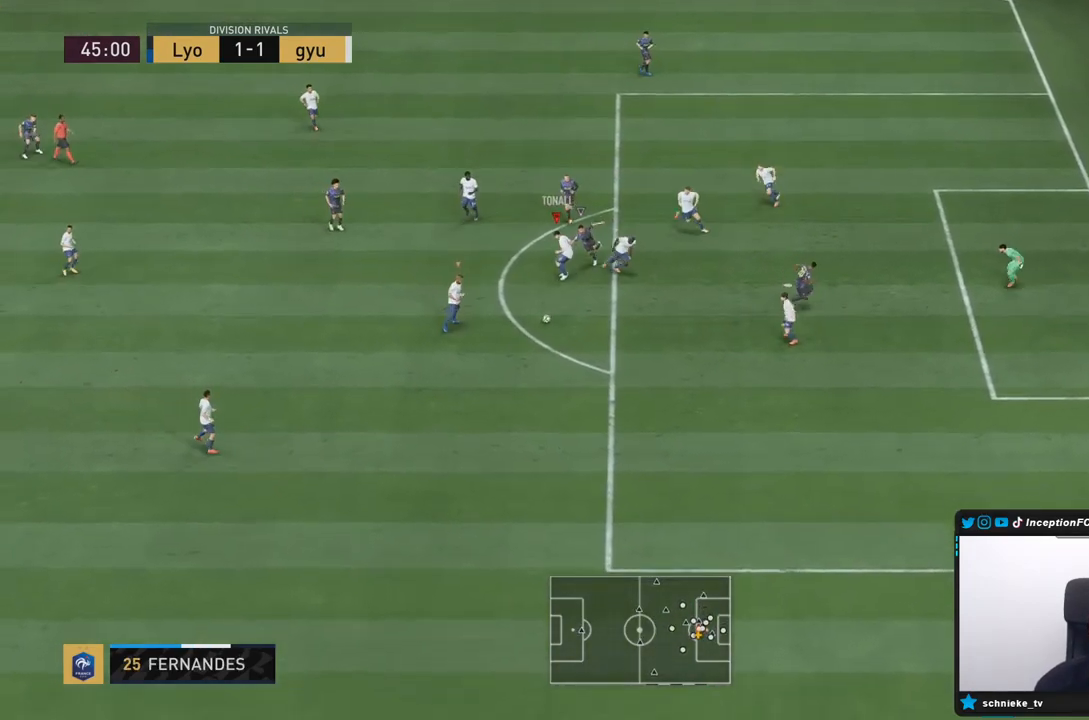
{"buttons": ["R2"], "left_stick": "down-left", "right_stick": "center", "events": [[50, "R1", "up"], [200, "L2", "up"], [367, "R2", "down"]]}